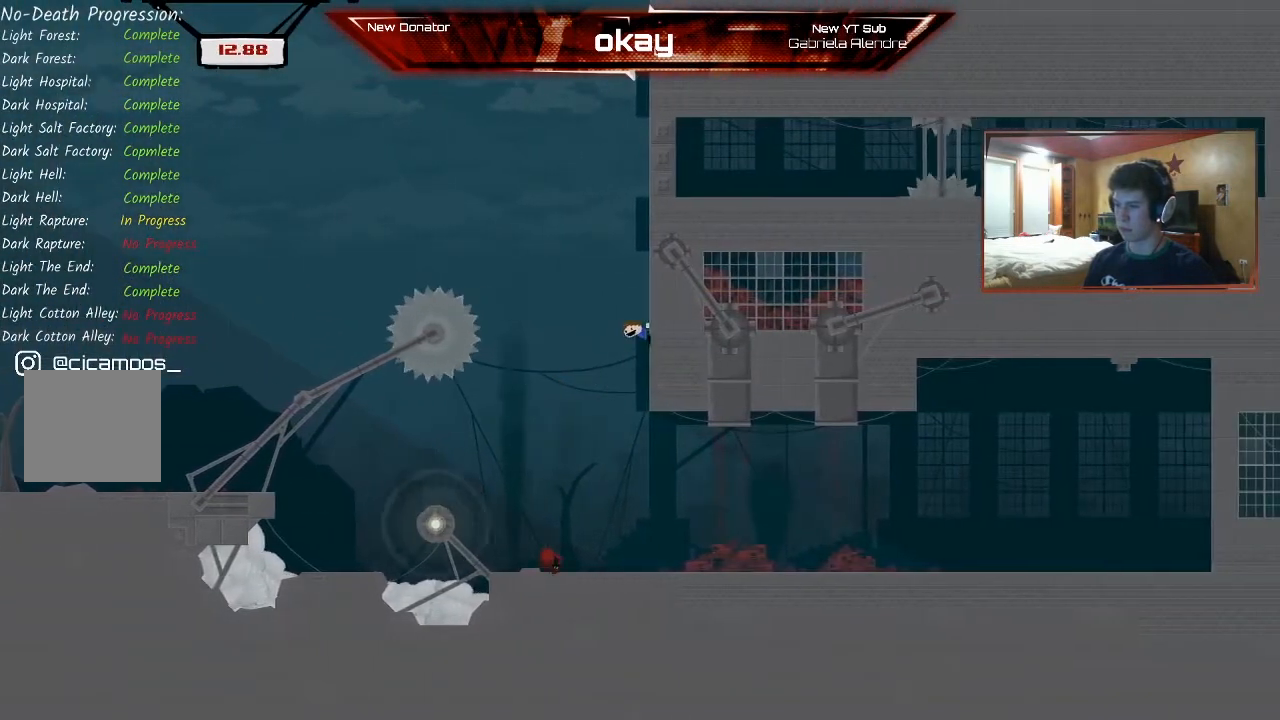
Gameplay with a controller (Xbox layout); each line is a JSON object with the inputs held at the frame after it (dt_ms = milliseconds from this image to that frame). "events" lists button and stick changes between this image and that frame as [ms after this image, input, new state], when the widget could be followed in between. Not read: right_stick.
{"dt_ms": 500, "buttons": ["A", "R2"], "left_stick": "right", "events": [[300, "A", "down"]]}
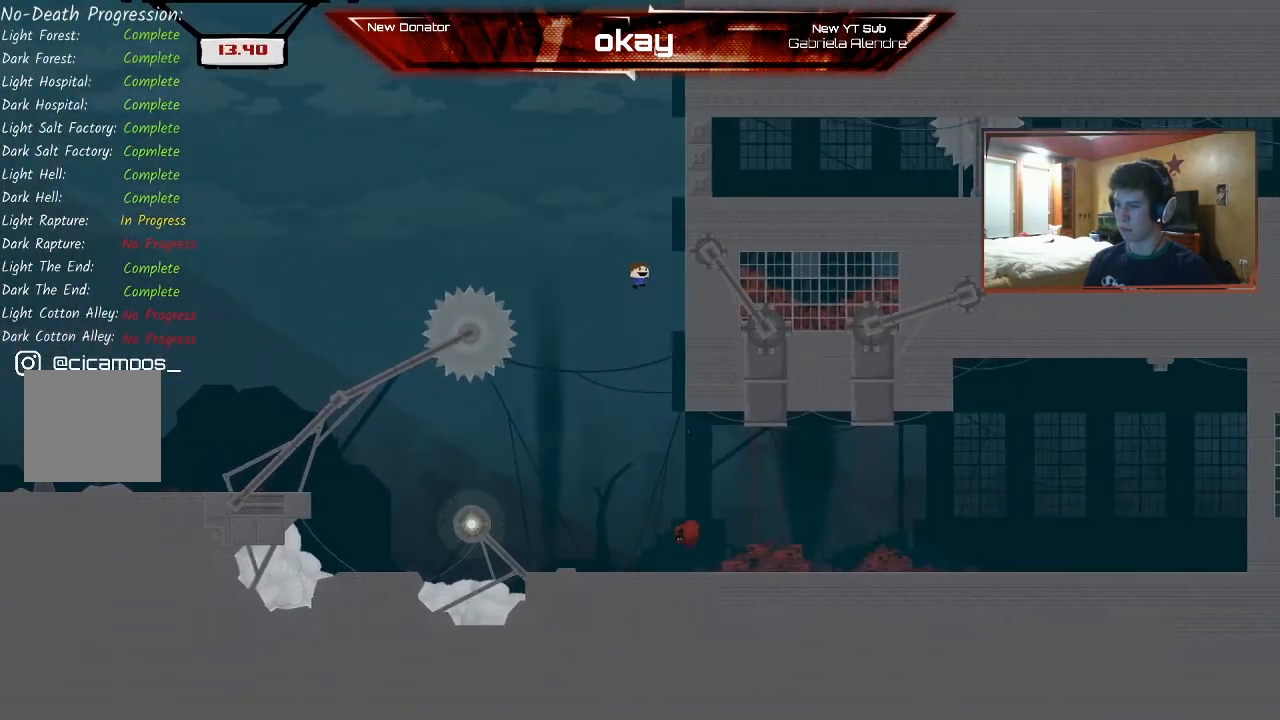
{"dt_ms": 500, "buttons": ["A", "R2"], "left_stick": "up-left", "events": [[67, "A", "up"], [367, "A", "down"], [367, "left_stick", "up-left"]]}
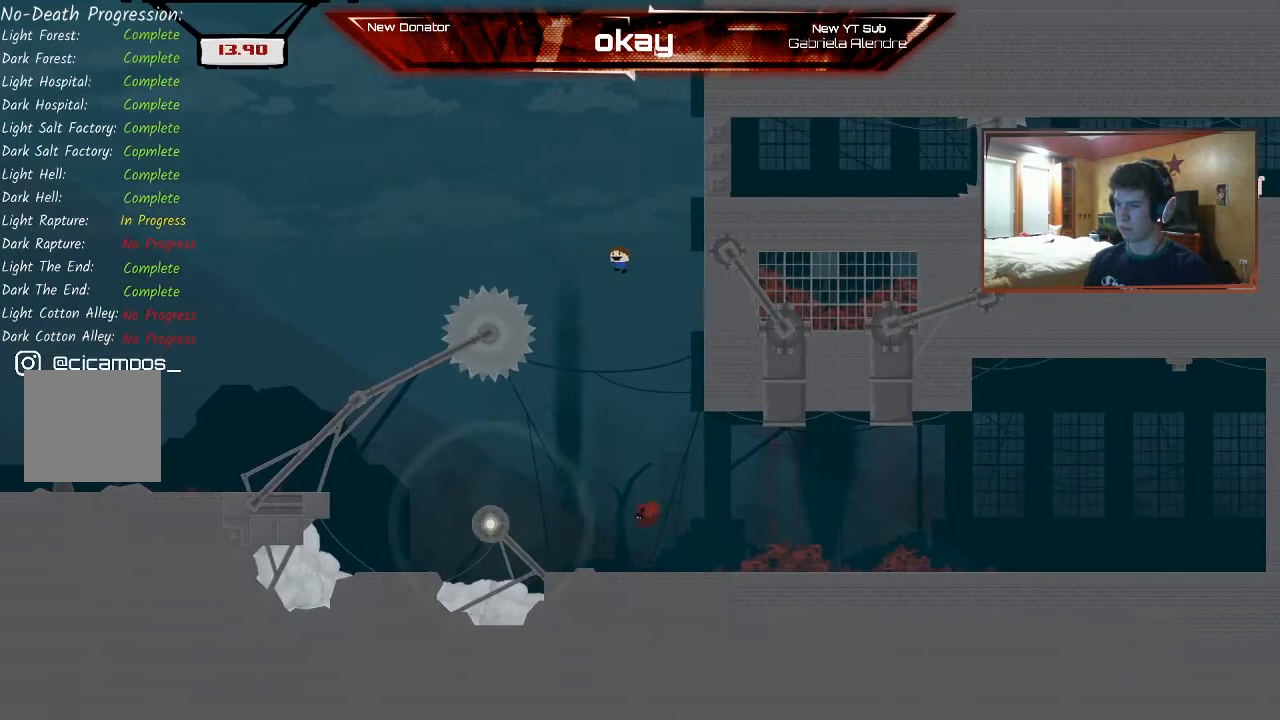
{"dt_ms": 1000, "buttons": ["R2"], "left_stick": "center"}
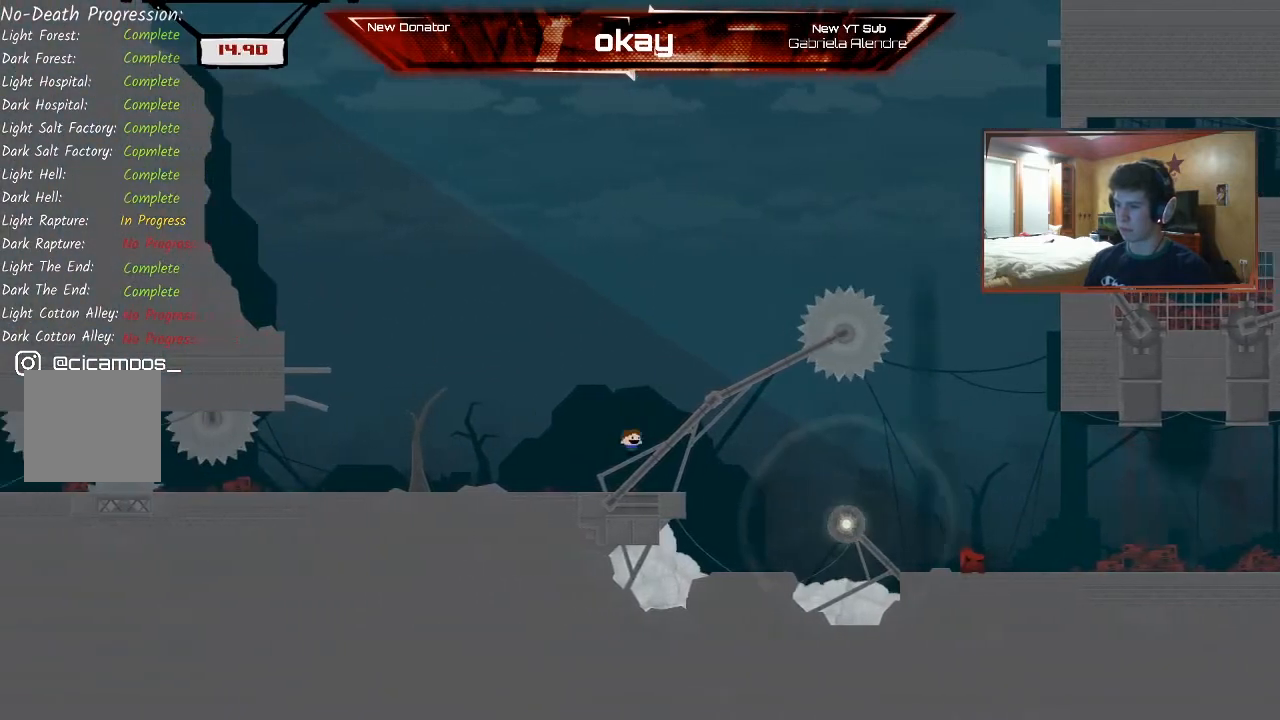
{"dt_ms": 500, "buttons": ["R2"], "left_stick": "right", "events": [[133, "left_stick", "right"]]}
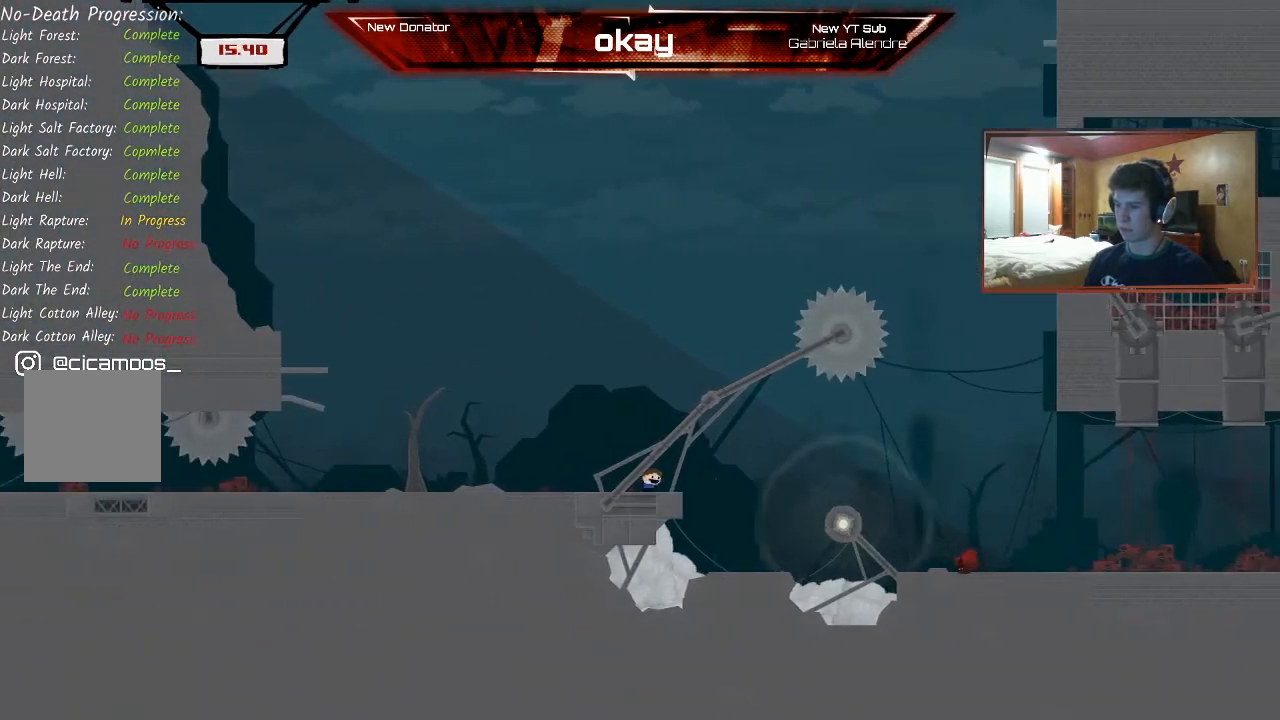
{"dt_ms": 500, "buttons": ["R2"], "left_stick": "center", "events": [[100, "left_stick", "center"]]}
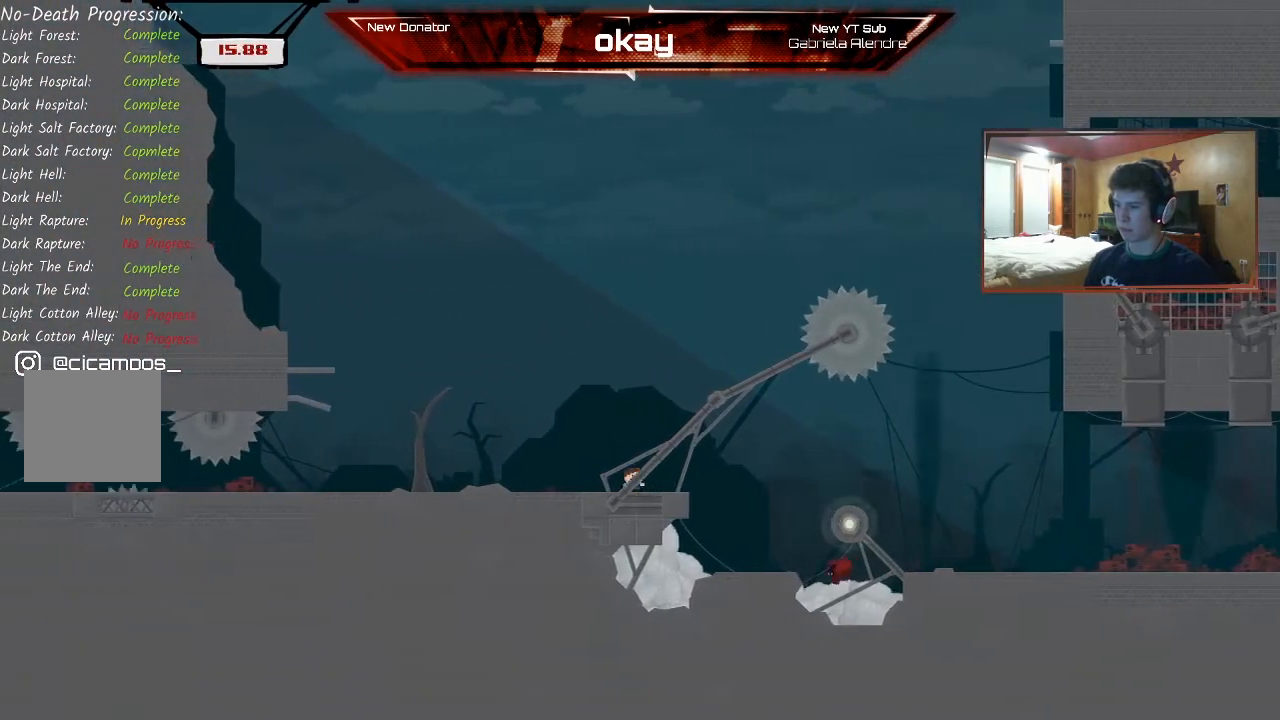
{"dt_ms": 500, "buttons": ["R2"], "left_stick": "right", "events": [[233, "left_stick", "right"]]}
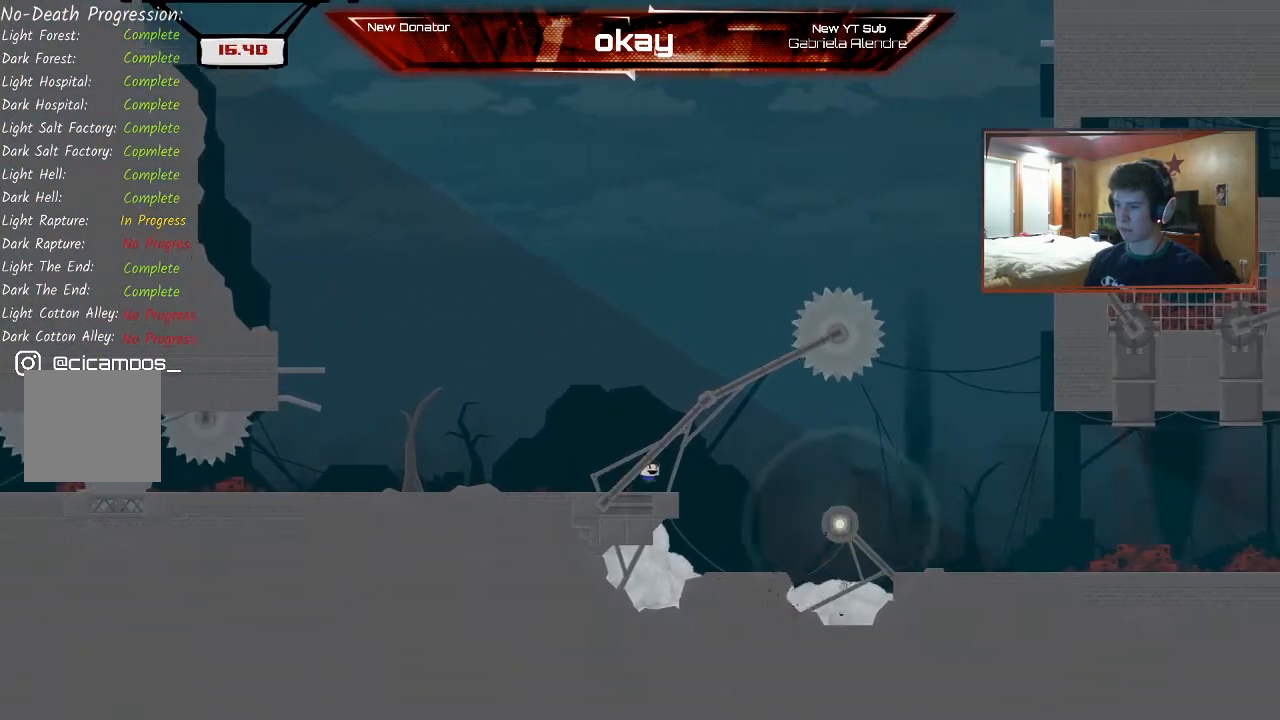
{"dt_ms": 500, "buttons": ["R2"], "left_stick": "right", "events": [[33, "A", "down"], [133, "A", "up"]]}
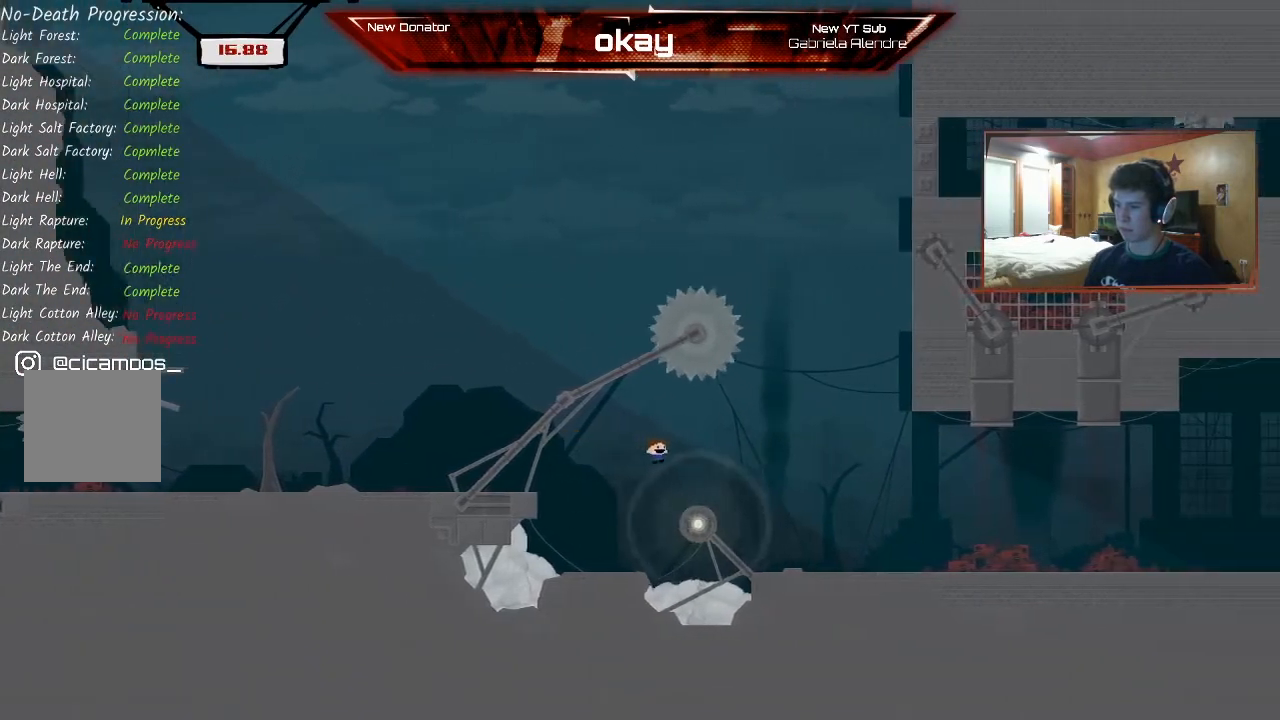
{"dt_ms": 500, "buttons": ["R2"], "left_stick": "left", "events": [[333, "left_stick", "left"]]}
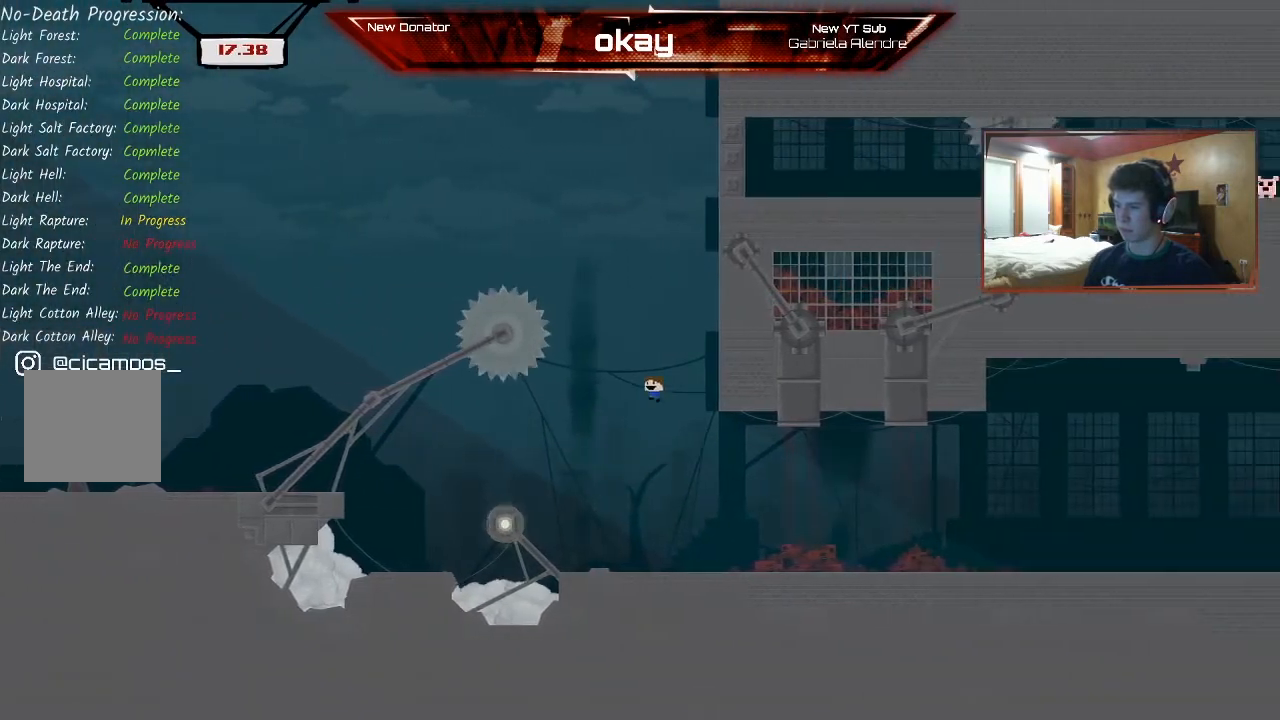
{"dt_ms": 500, "buttons": ["R2"], "left_stick": "right", "events": [[267, "left_stick", "center"], [367, "left_stick", "right"]]}
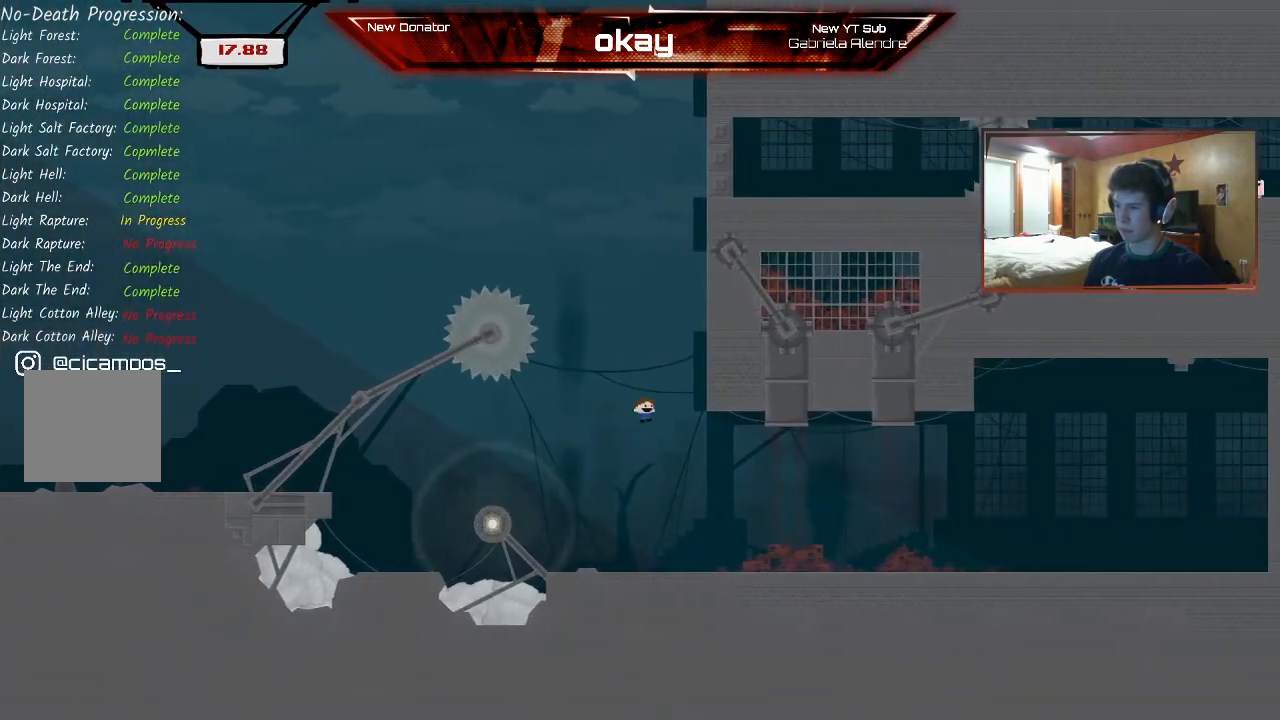
{"dt_ms": 500, "buttons": ["R2"], "left_stick": "right", "events": []}
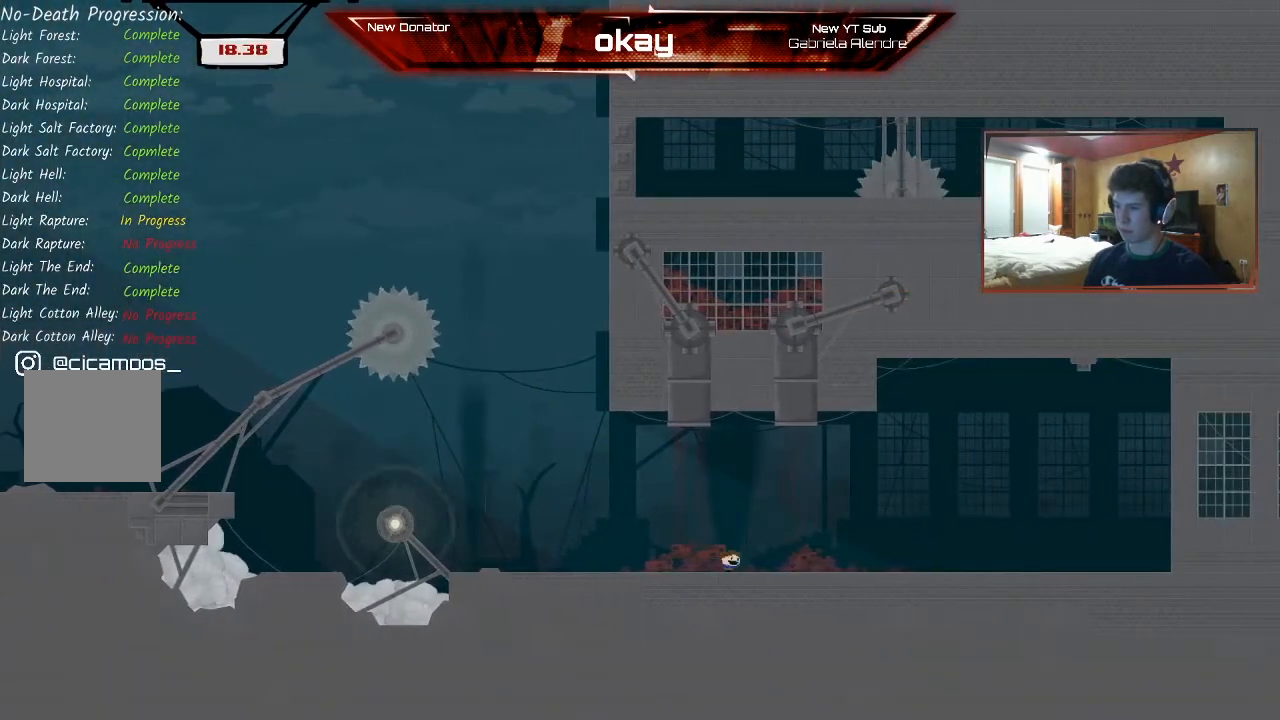
{"dt_ms": 500, "buttons": ["A", "R2"], "left_stick": "right", "events": [[67, "A", "down"], [133, "A", "up"], [433, "A", "down"]]}
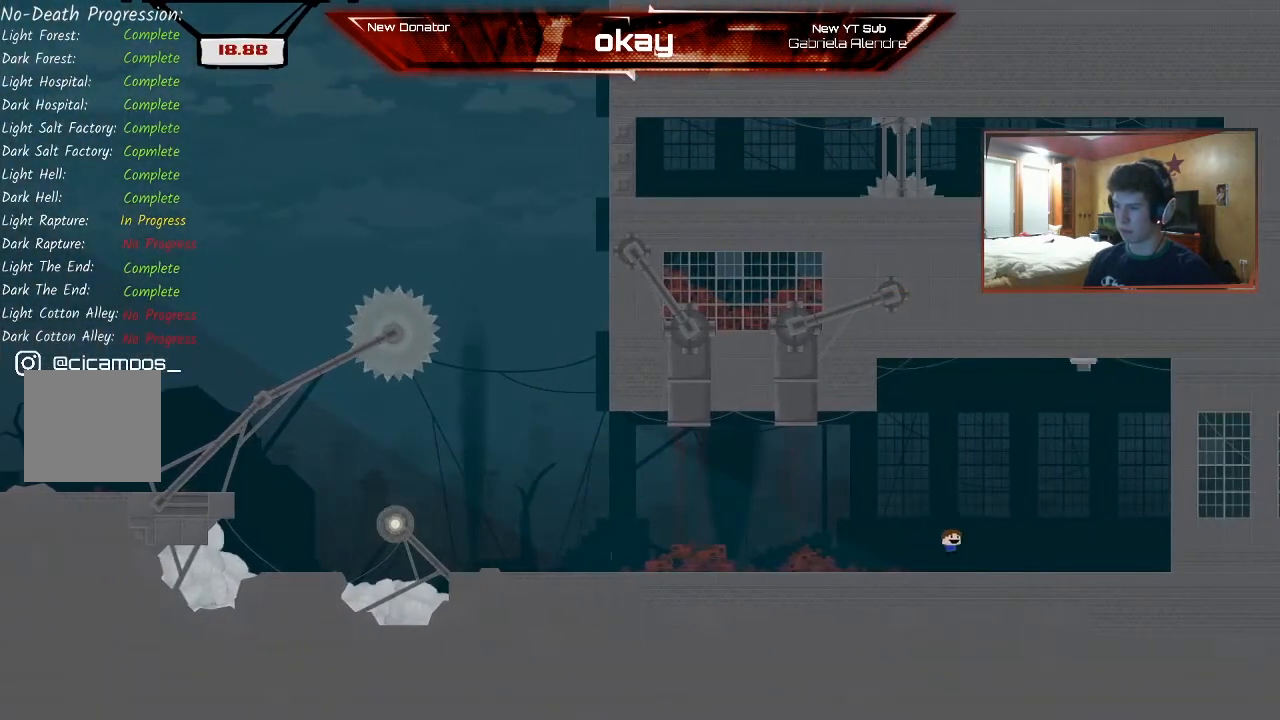
{"dt_ms": 500, "buttons": ["R2"], "left_stick": "right", "events": [[133, "A", "up"], [233, "A", "down"], [500, "A", "up"]]}
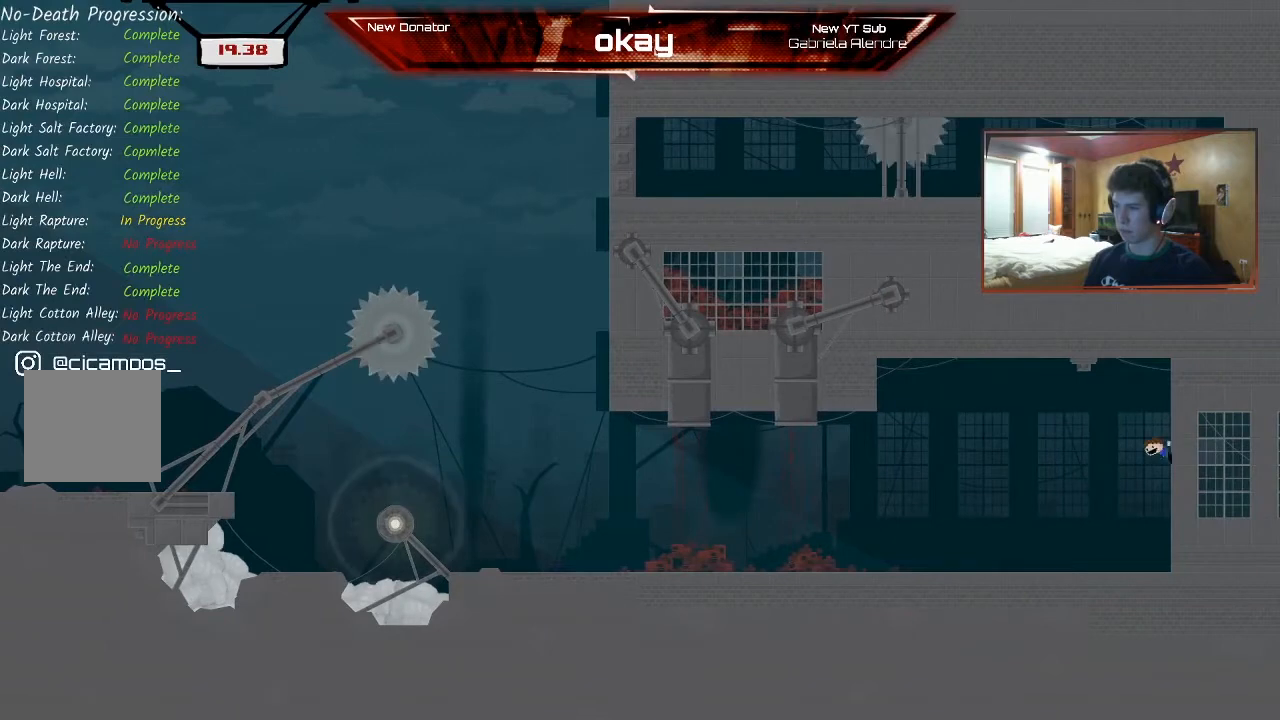
{"dt_ms": 500, "buttons": ["R2"], "left_stick": "center", "events": [[67, "A", "down"], [67, "left_stick", "center"], [233, "left_stick", "right"], [333, "A", "up"], [467, "left_stick", "center"]]}
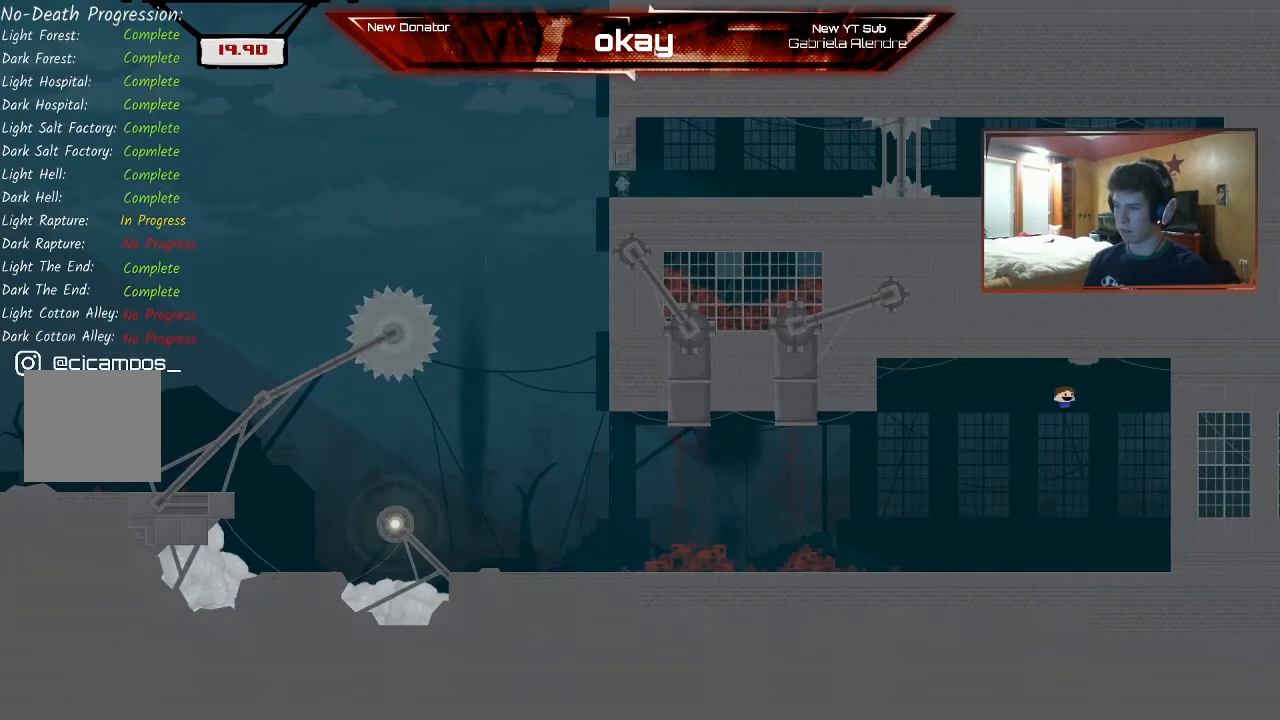
{"dt_ms": 500, "buttons": ["R2"], "left_stick": "right", "events": [[233, "left_stick", "right"], [333, "A", "down"], [500, "A", "up"]]}
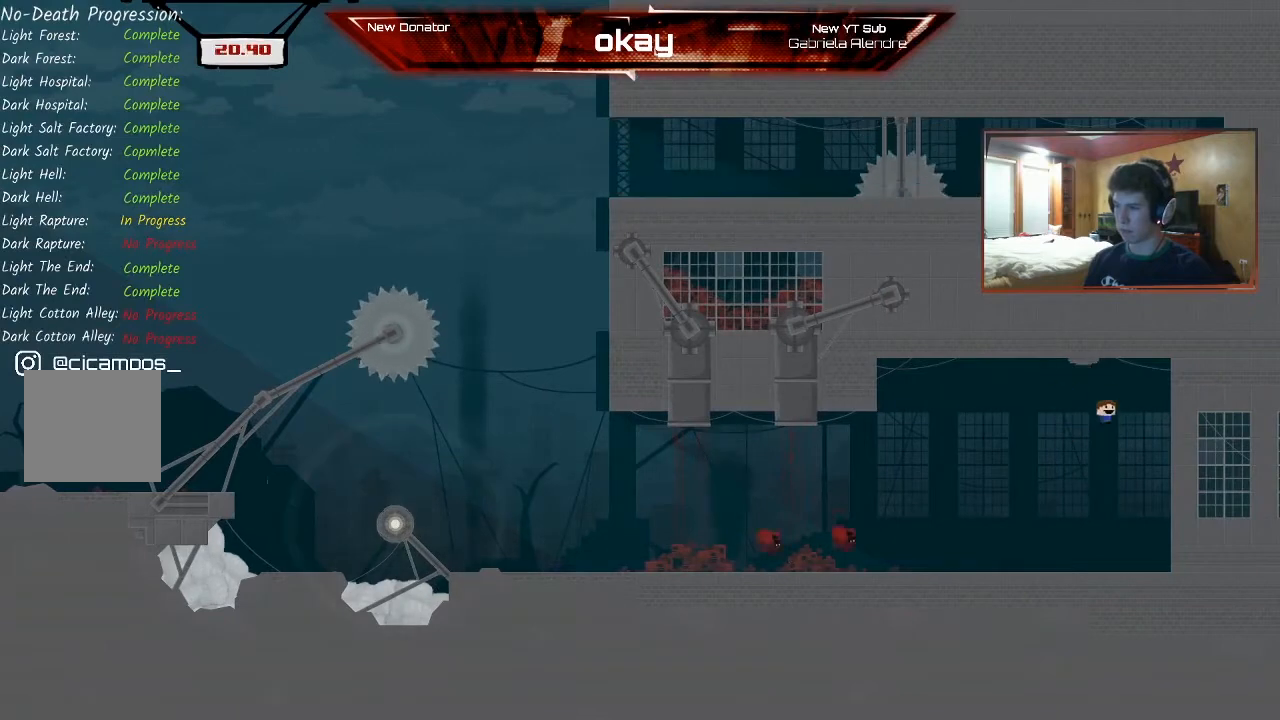
{"dt_ms": 500, "buttons": ["A", "R2"], "left_stick": "right", "events": [[367, "A", "down"]]}
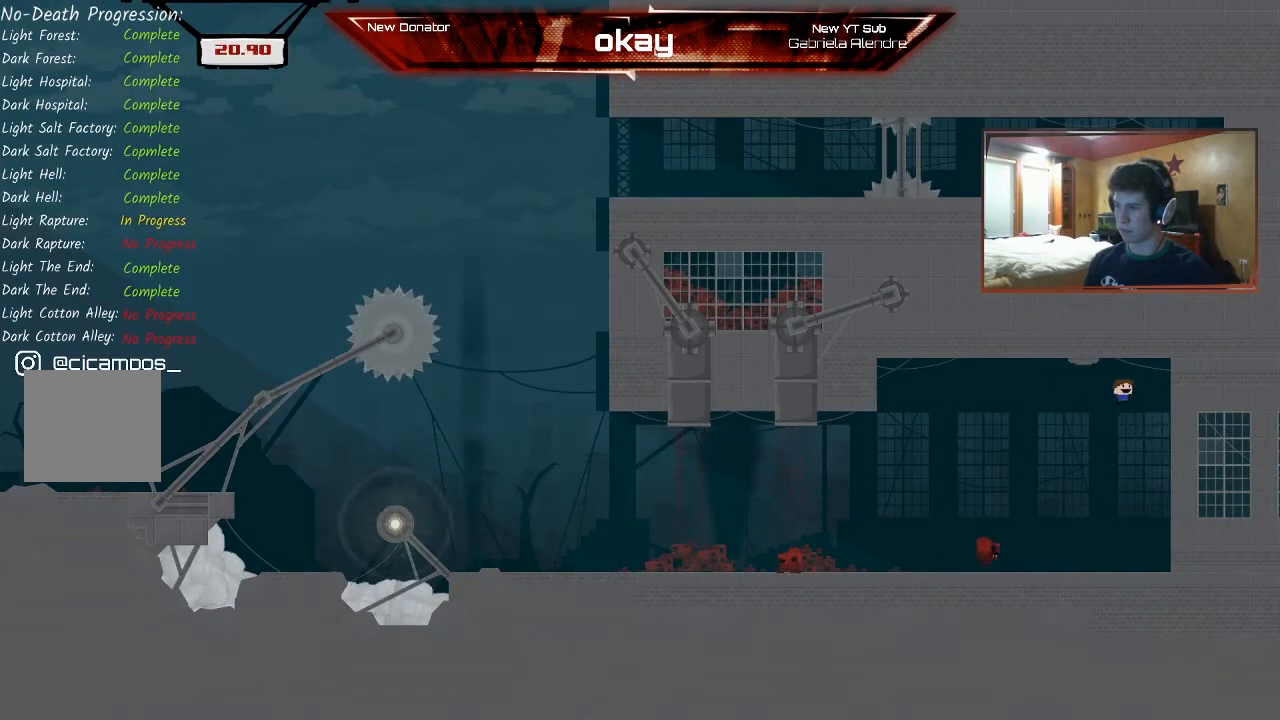
{"dt_ms": 500, "buttons": ["R2"], "left_stick": "right", "events": [[200, "A", "up"]]}
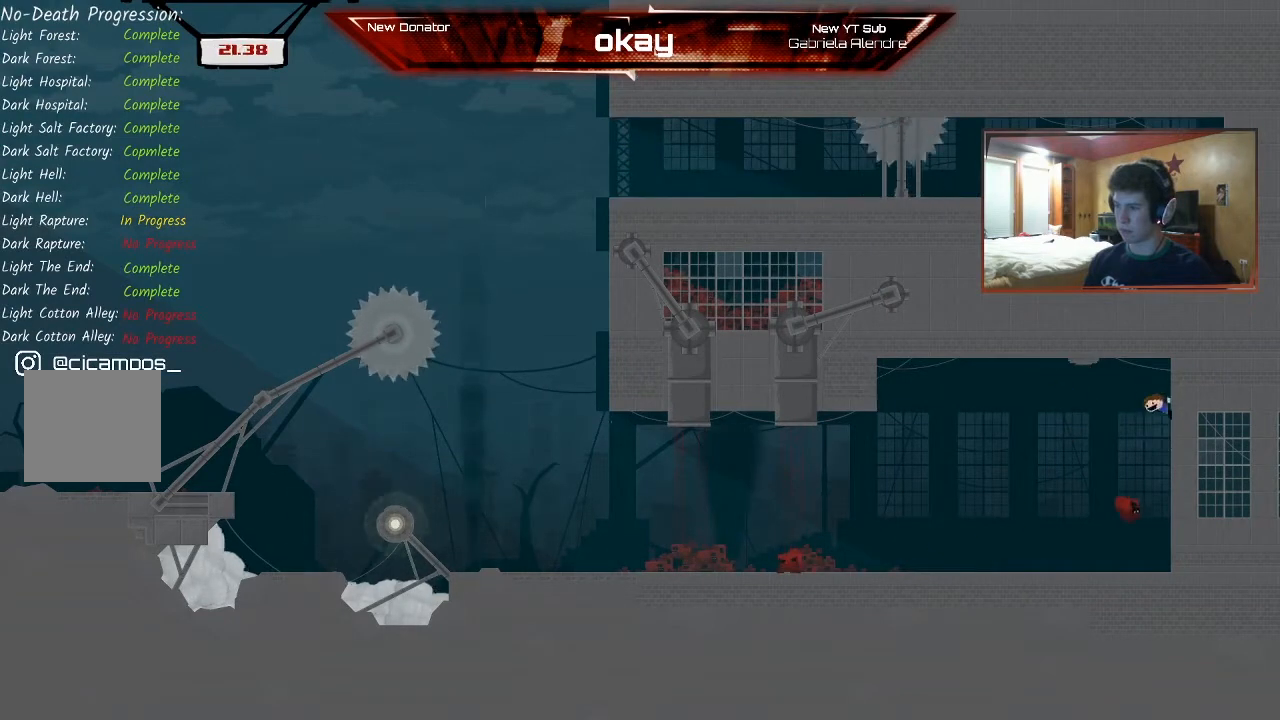
{"dt_ms": 500, "buttons": ["R2"], "left_stick": "left", "events": [[67, "left_stick", "up-left"], [100, "A", "down"], [133, "A", "up"], [267, "left_stick", "right"], [433, "left_stick", "left"]]}
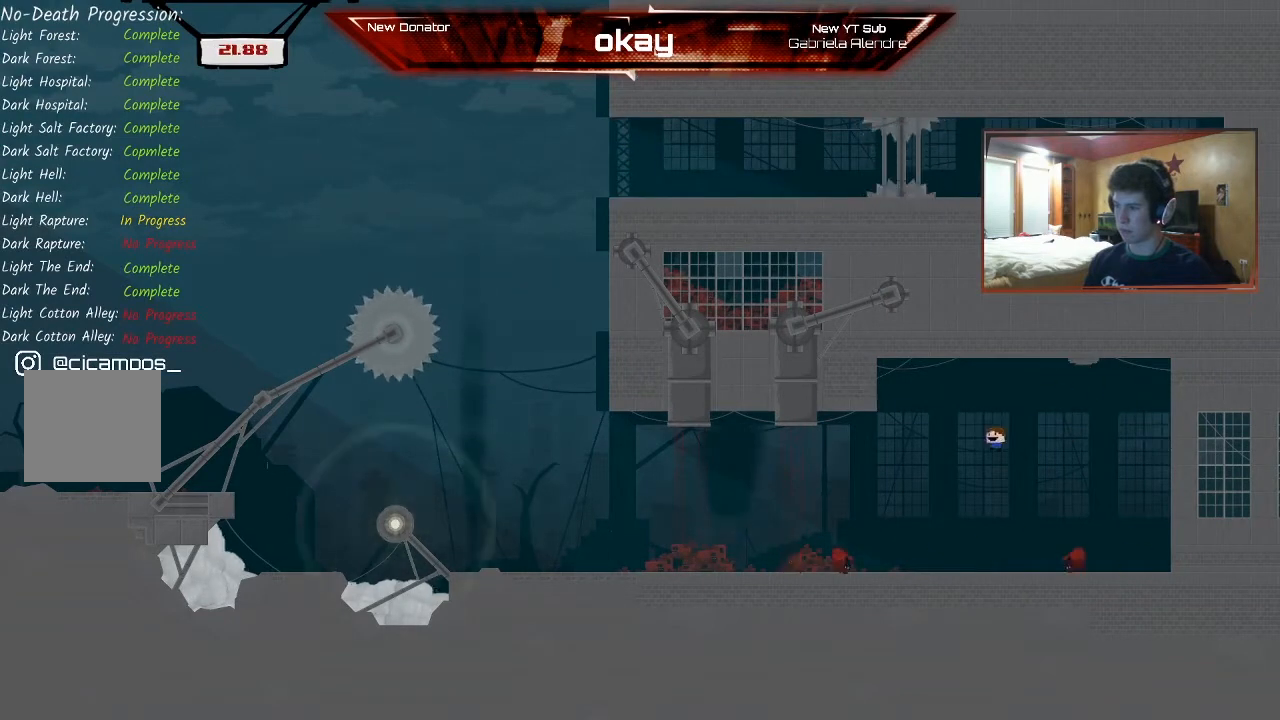
{"dt_ms": 500, "buttons": ["R2"], "left_stick": "left", "events": [[133, "A", "down"], [267, "A", "up"]]}
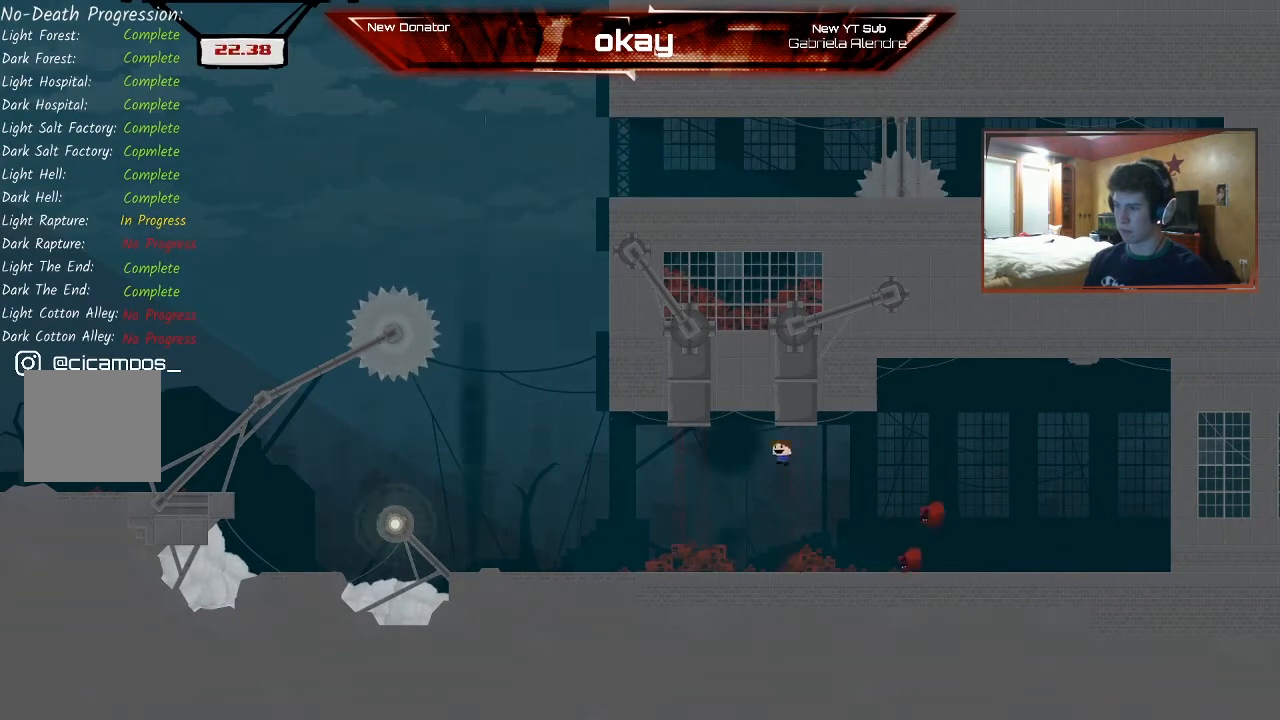
{"dt_ms": 500, "buttons": ["R2"], "left_stick": "left", "events": [[233, "left_stick", "center"], [333, "left_stick", "left"]]}
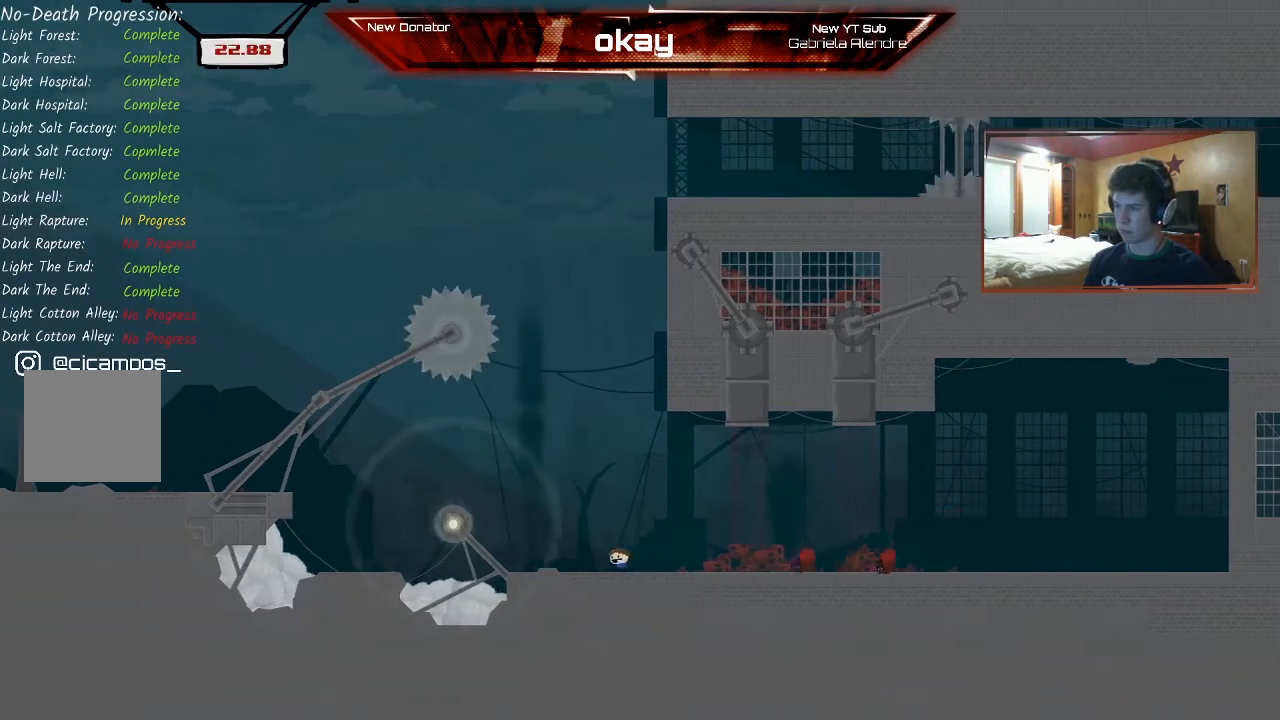
{"dt_ms": 500, "buttons": ["R2"], "left_stick": "left", "events": [[133, "A", "down"], [400, "A", "up"]]}
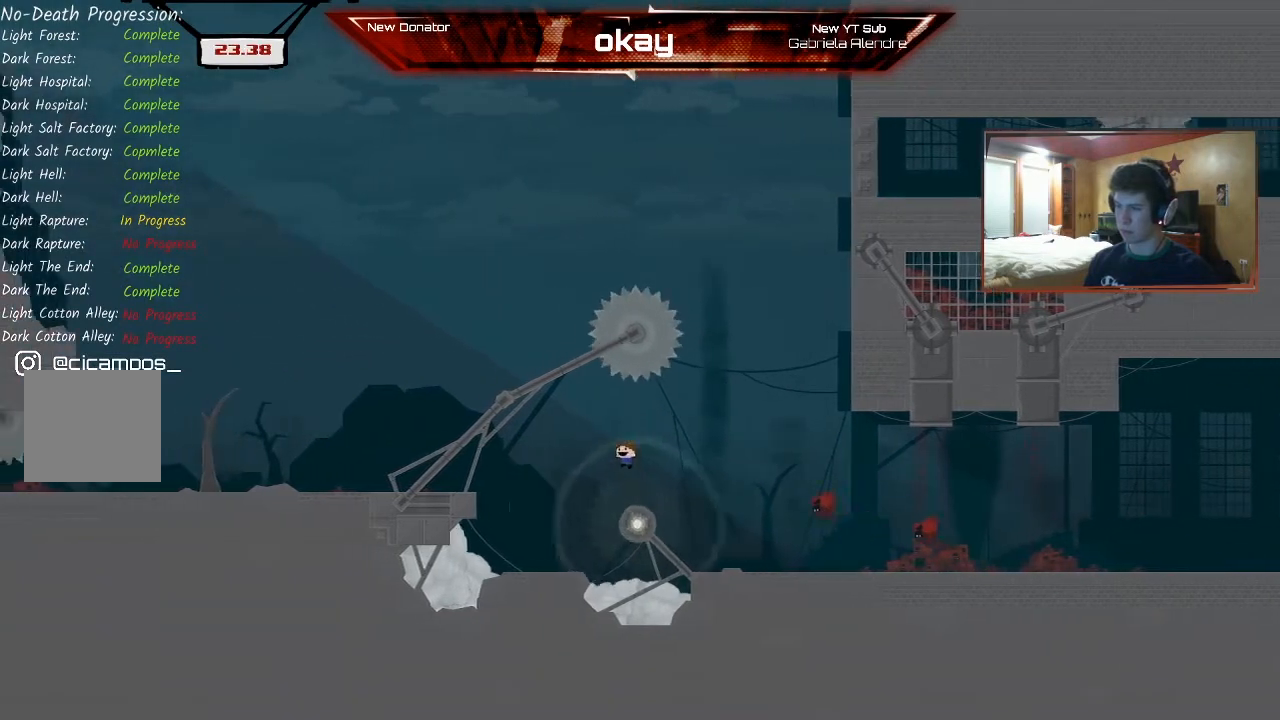
{"dt_ms": 500, "buttons": ["R2"], "left_stick": "right", "events": [[400, "left_stick", "center"], [500, "left_stick", "right"]]}
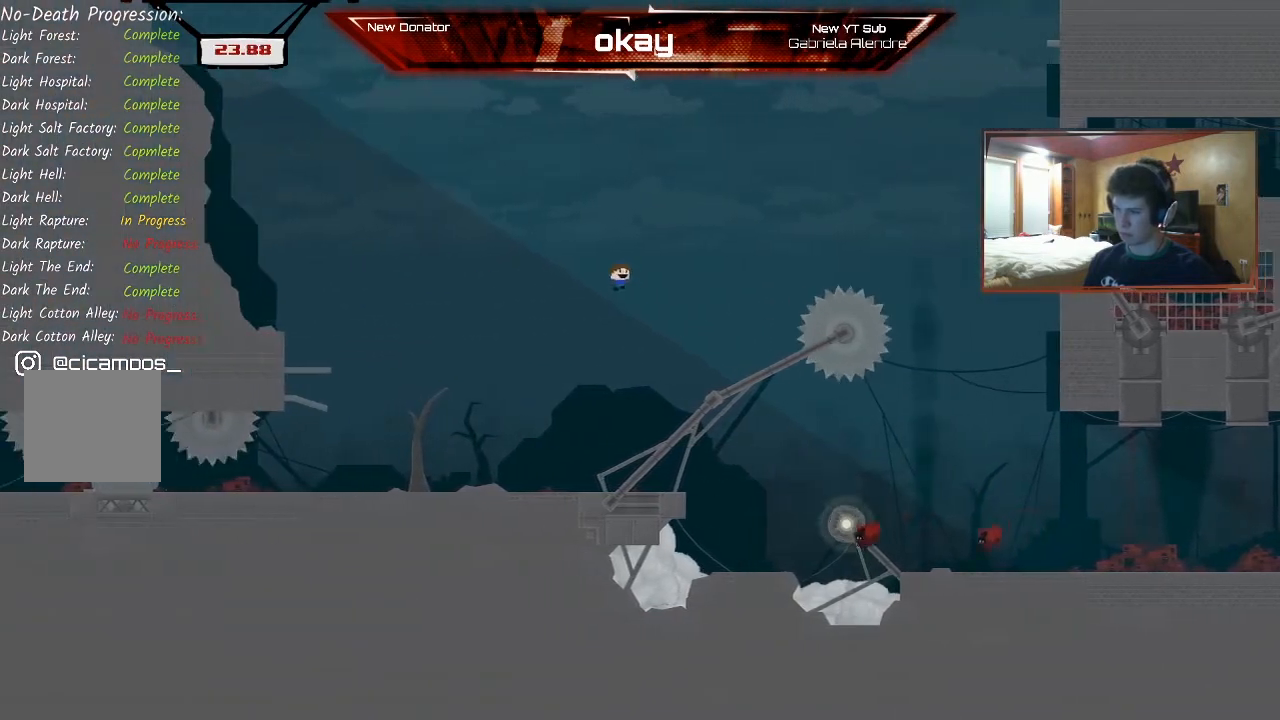
{"dt_ms": 500, "buttons": ["R2"], "left_stick": "right", "events": [[133, "left_stick", "center"], [467, "left_stick", "right"]]}
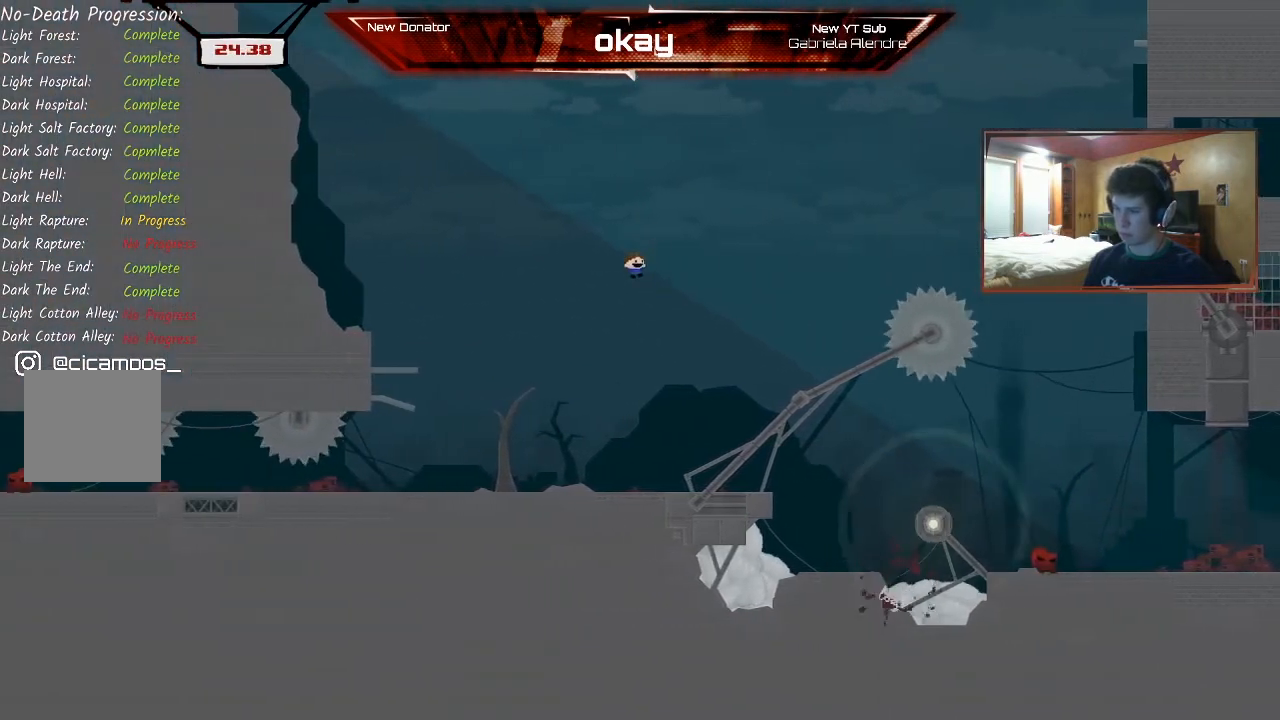
{"dt_ms": 500, "buttons": ["R2"], "left_stick": "right", "events": [[167, "left_stick", "center"], [400, "left_stick", "right"]]}
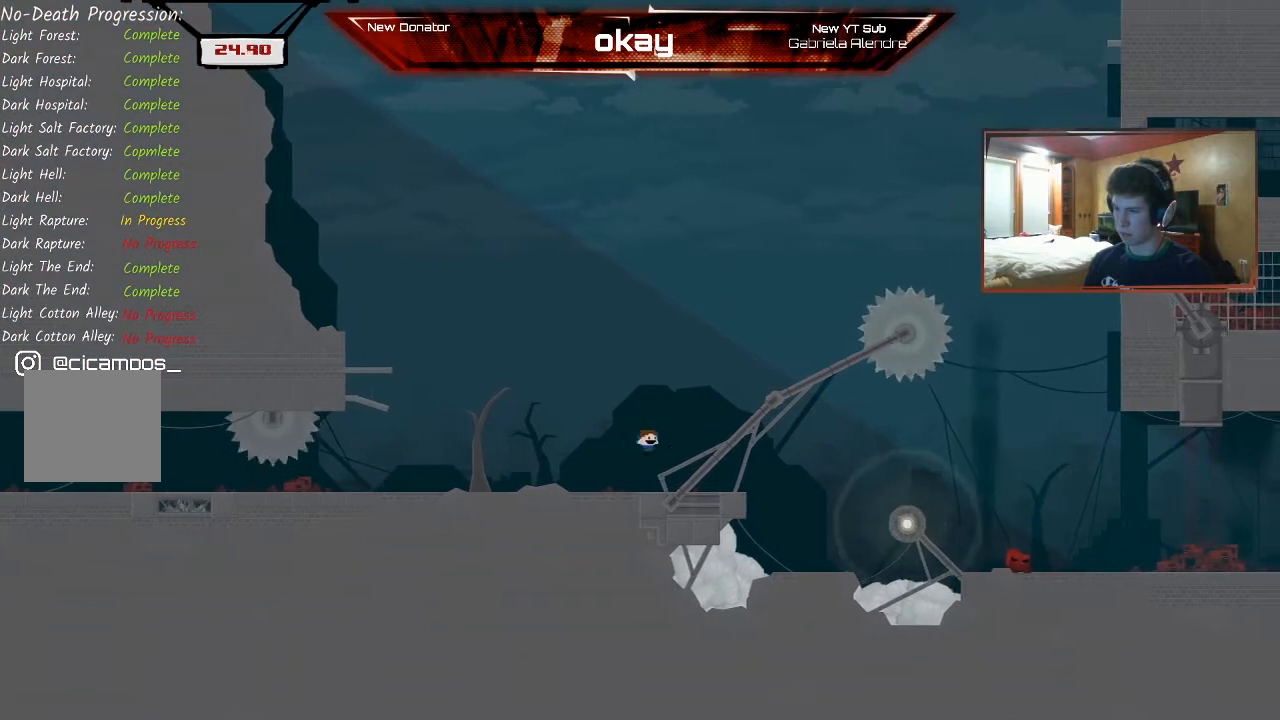
{"dt_ms": 500, "buttons": ["R2"], "left_stick": "right", "events": [[233, "left_stick", "center"], [367, "left_stick", "right"]]}
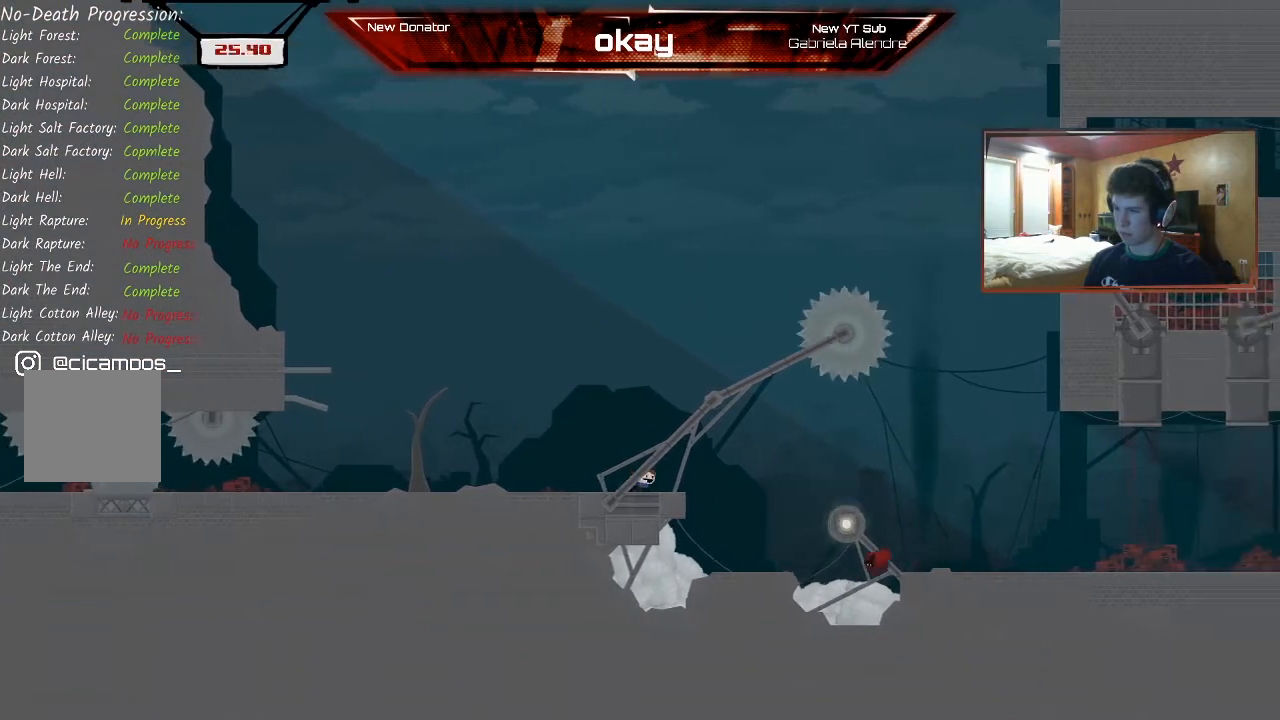
{"dt_ms": 500, "buttons": ["R2"], "left_stick": "right", "events": [[100, "left_stick", "center"], [367, "left_stick", "right"]]}
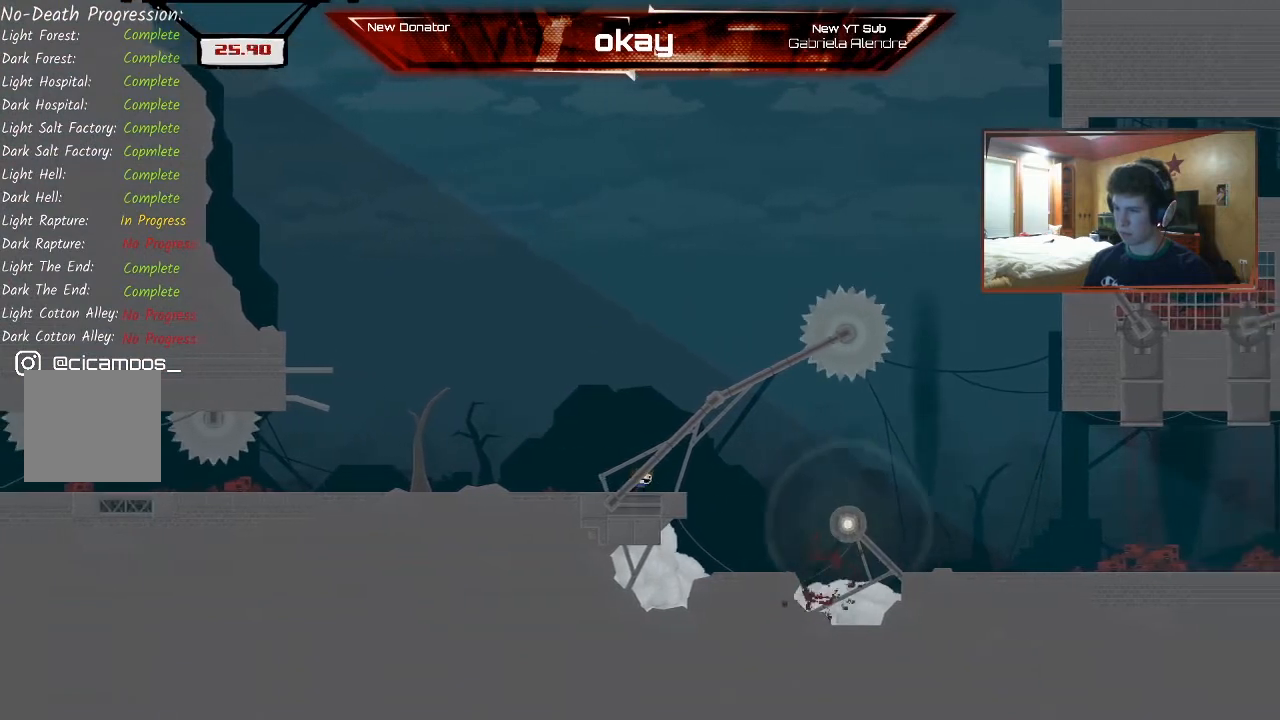
{"dt_ms": 500, "buttons": ["R2"], "left_stick": "right", "events": [[200, "A", "down"], [367, "A", "up"]]}
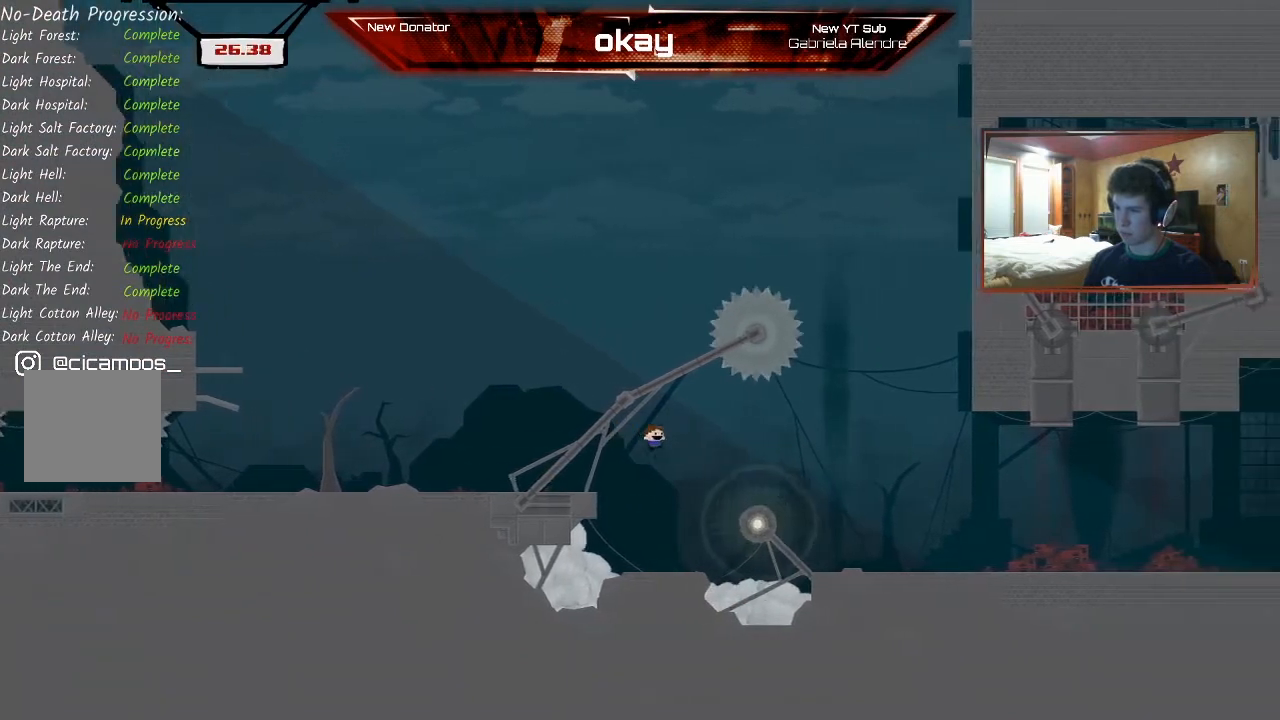
{"dt_ms": 500, "buttons": ["R2"], "left_stick": "right", "events": []}
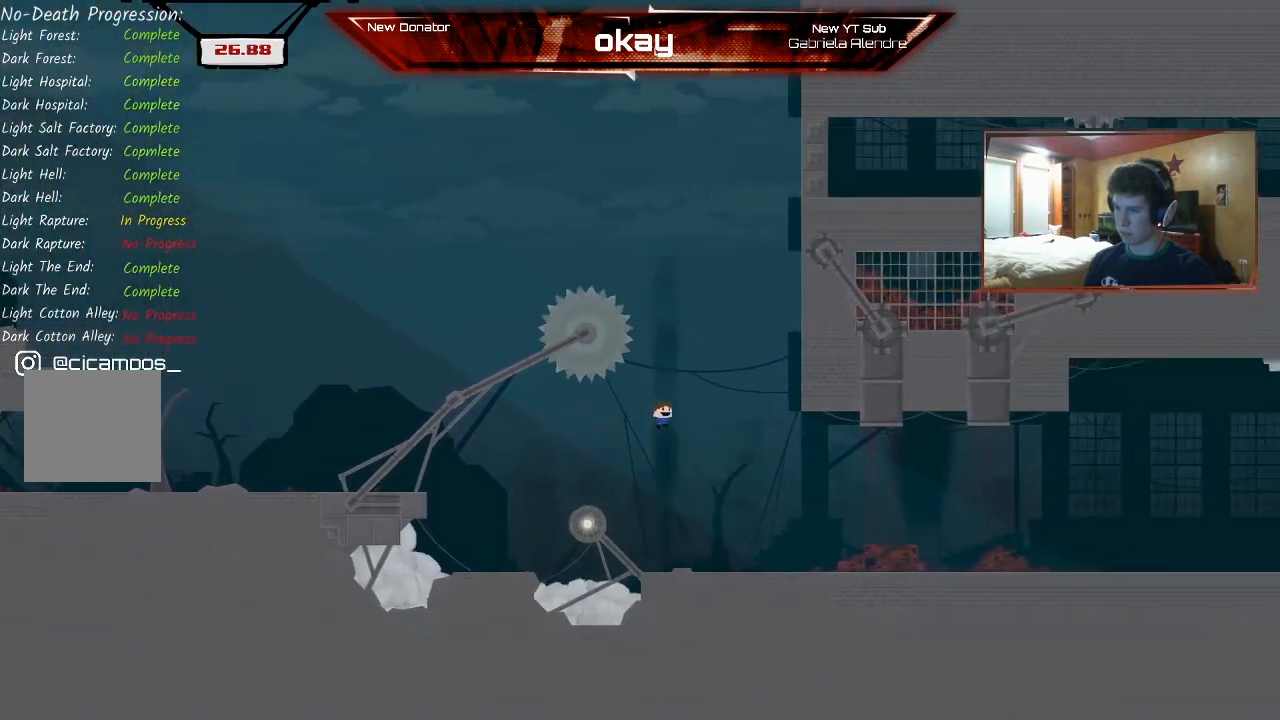
{"dt_ms": 500, "buttons": ["R2"], "left_stick": "left", "events": [[33, "left_stick", "left"]]}
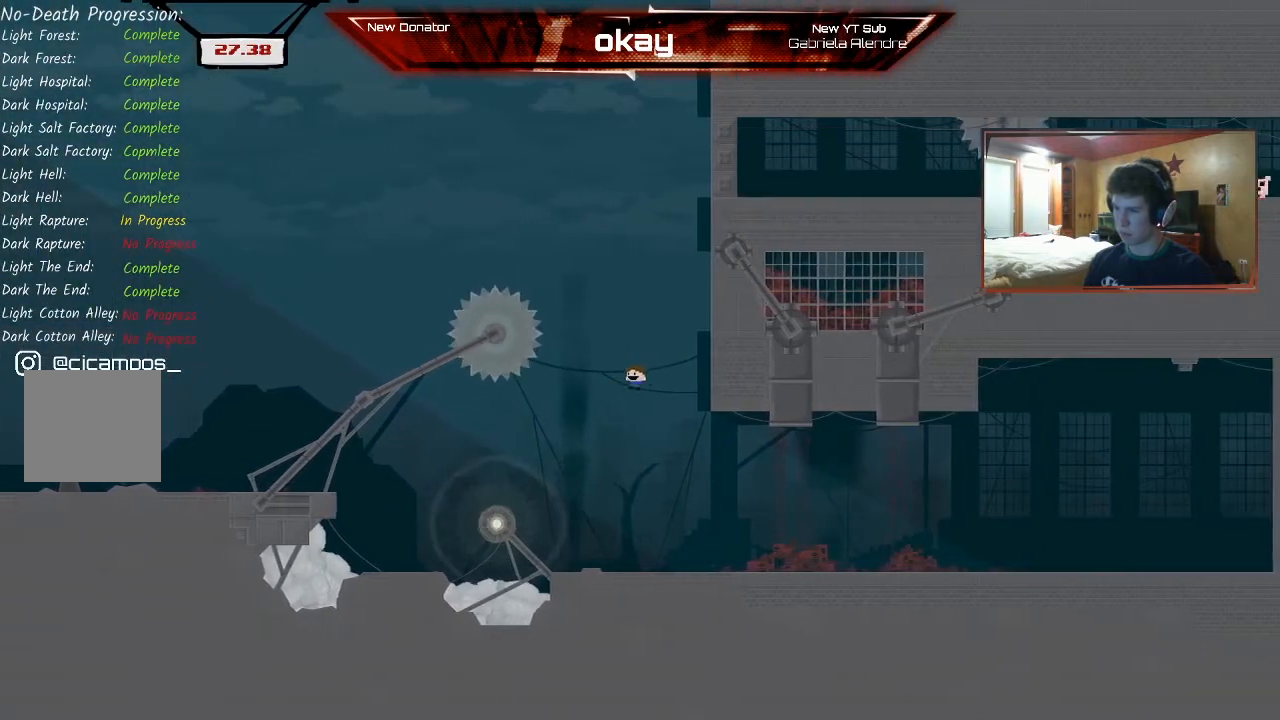
{"dt_ms": 500, "buttons": ["R2"], "left_stick": "right", "events": [[67, "left_stick", "center"], [133, "left_stick", "right"]]}
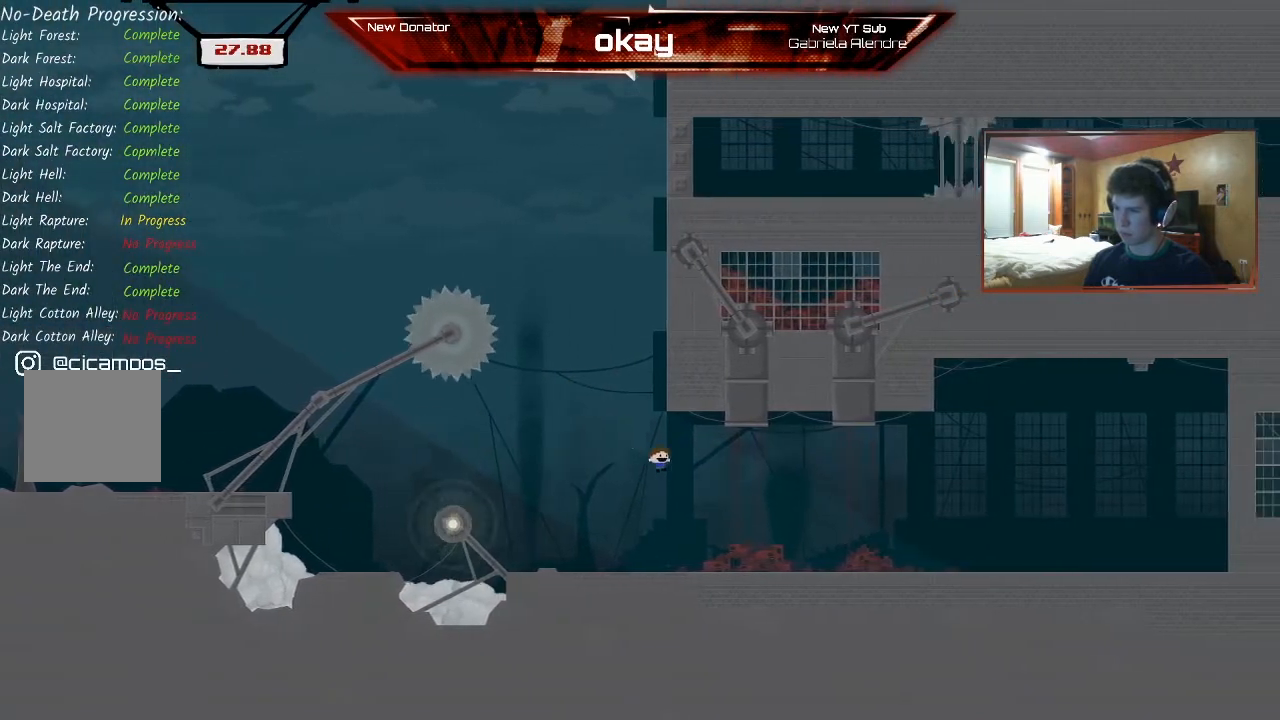
{"dt_ms": 500, "buttons": ["R2"], "left_stick": "right", "events": [[267, "A", "down"], [367, "A", "up"]]}
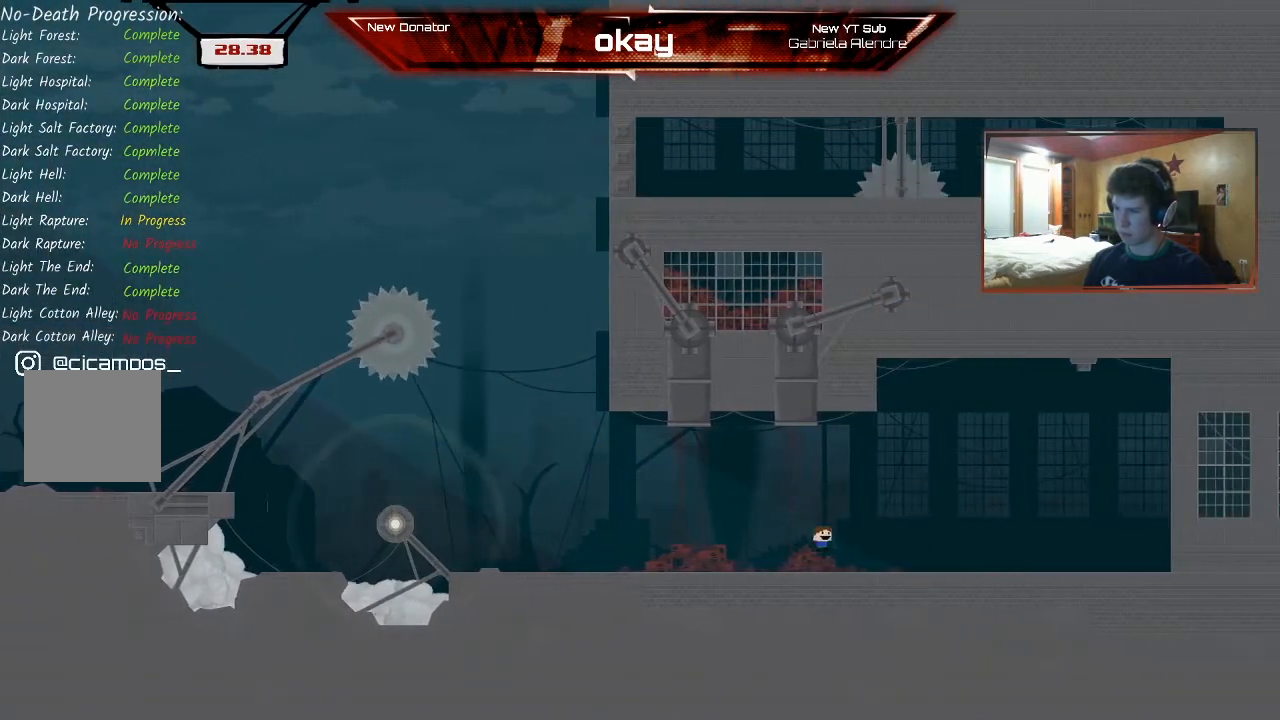
{"dt_ms": 500, "buttons": ["A", "R2"], "left_stick": "right", "events": [[200, "A", "down"], [400, "A", "up"], [500, "A", "down"]]}